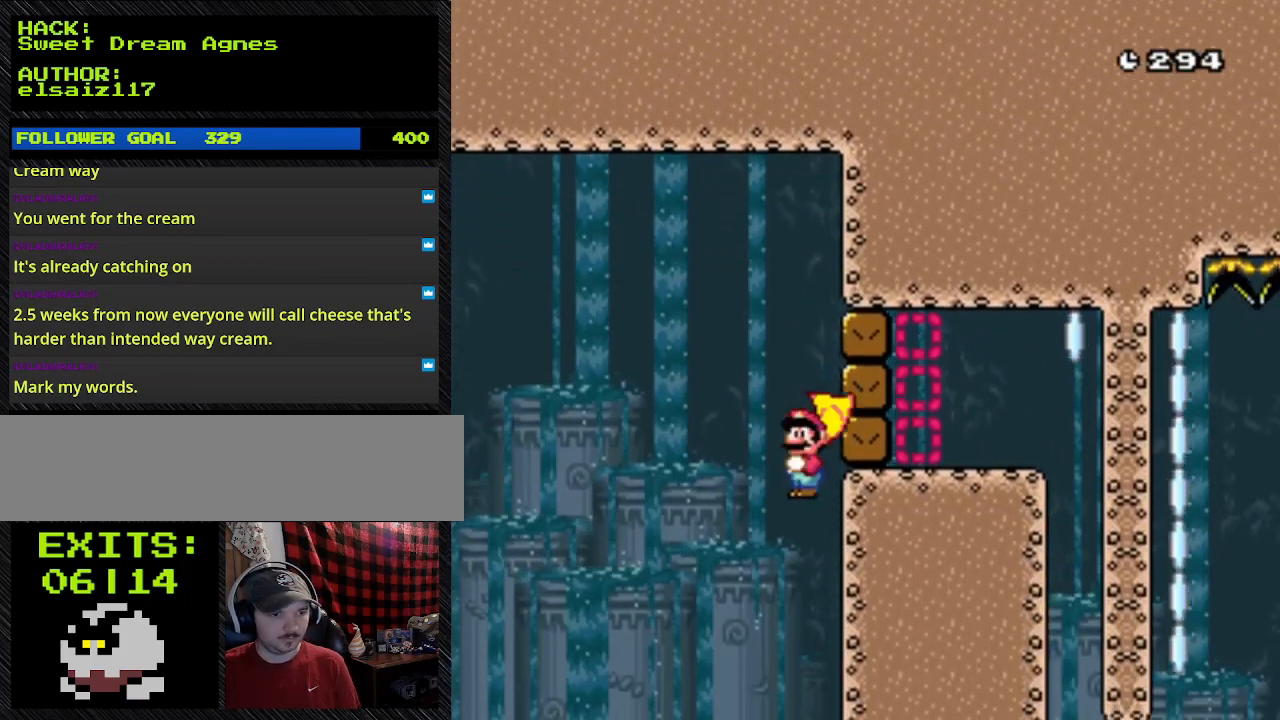
Gameplay with a controller (Nintendo layout); each line is a JSON object with the inputs held at the frame after it. "events" lists button and stick changes between this image and that frame as [ms after this image, input, new state], when the widget could be followed in between. Not read: L3 R3 Z.
{"buttons": ["A", "Y"], "events": [[200, "DPAD_RIGHT", "up"]]}
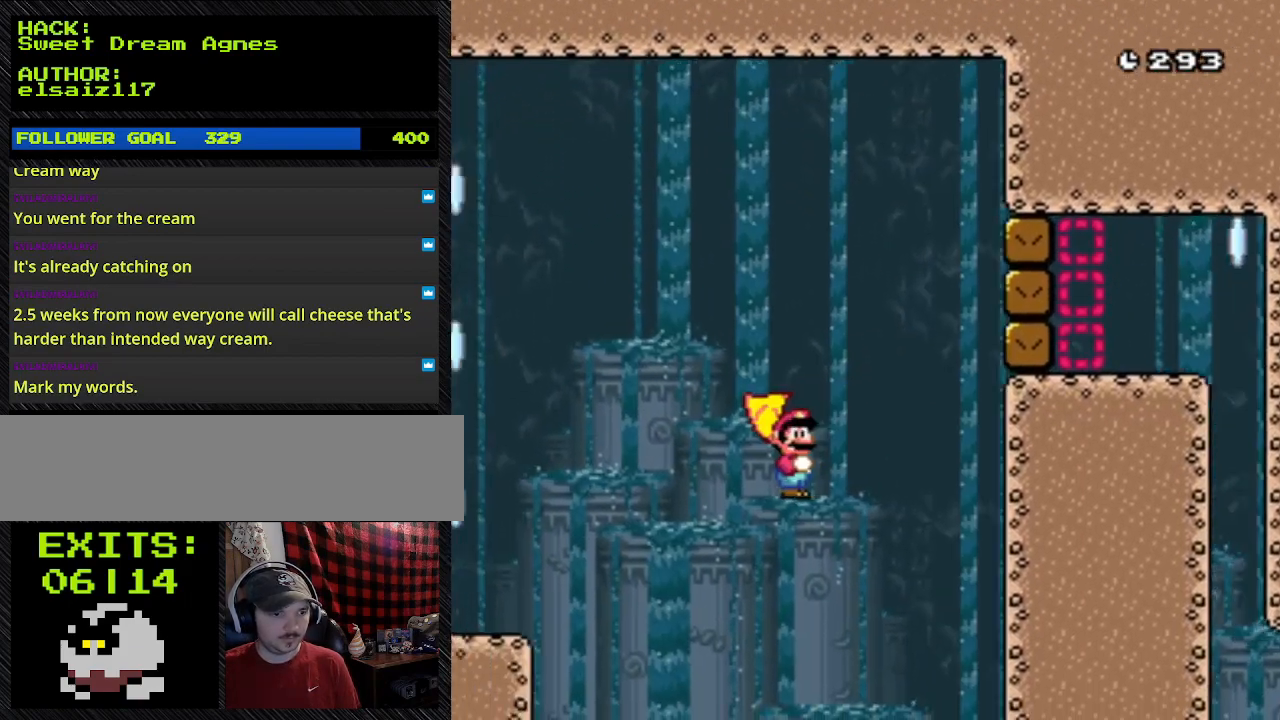
{"buttons": ["A", "Y", "DPAD_LEFT"], "events": [[167, "DPAD_LEFT", "down"]]}
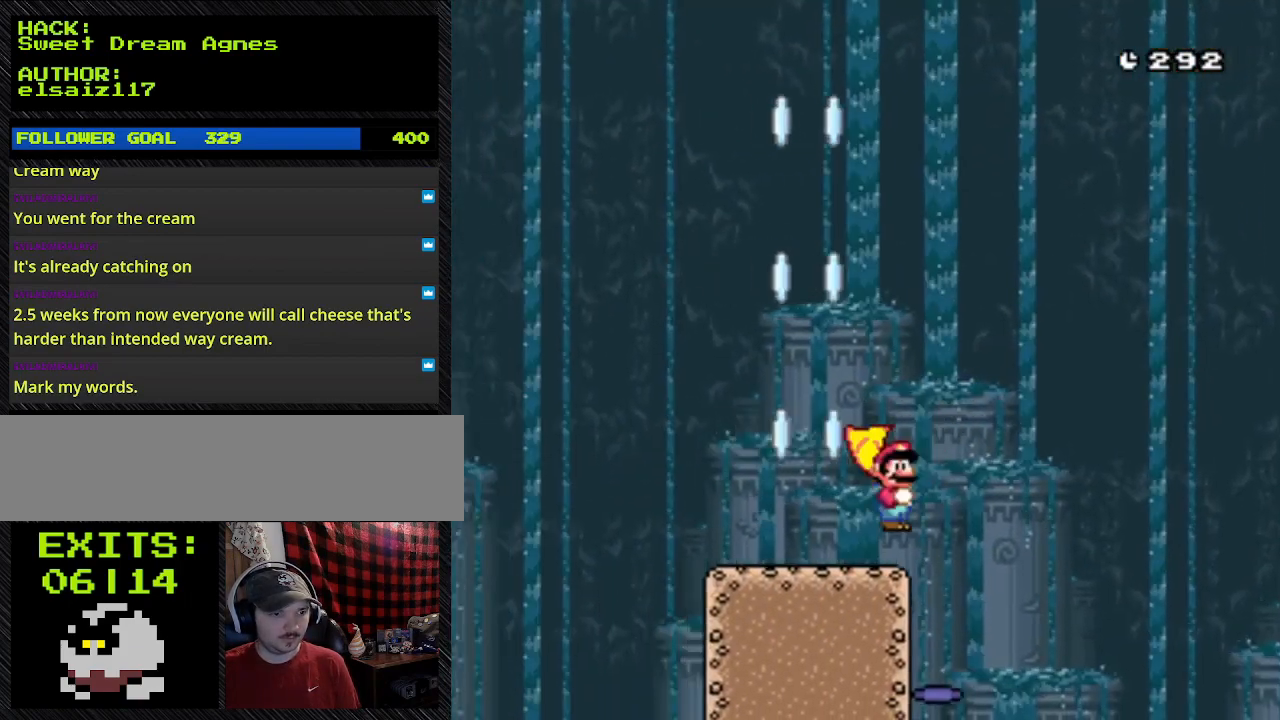
{"buttons": ["A", "Y", "DPAD_LEFT"], "events": []}
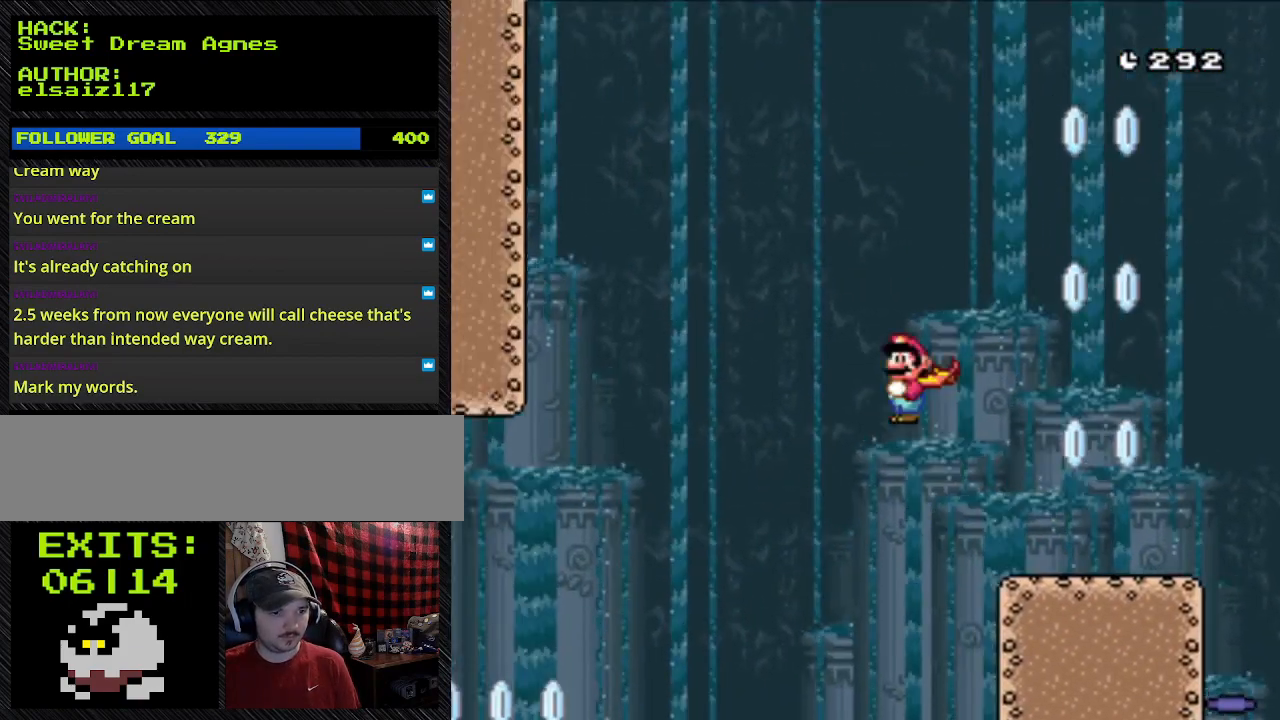
{"buttons": ["A", "Y", "DPAD_LEFT"], "events": [[33, "A", "up"], [133, "A", "down"]]}
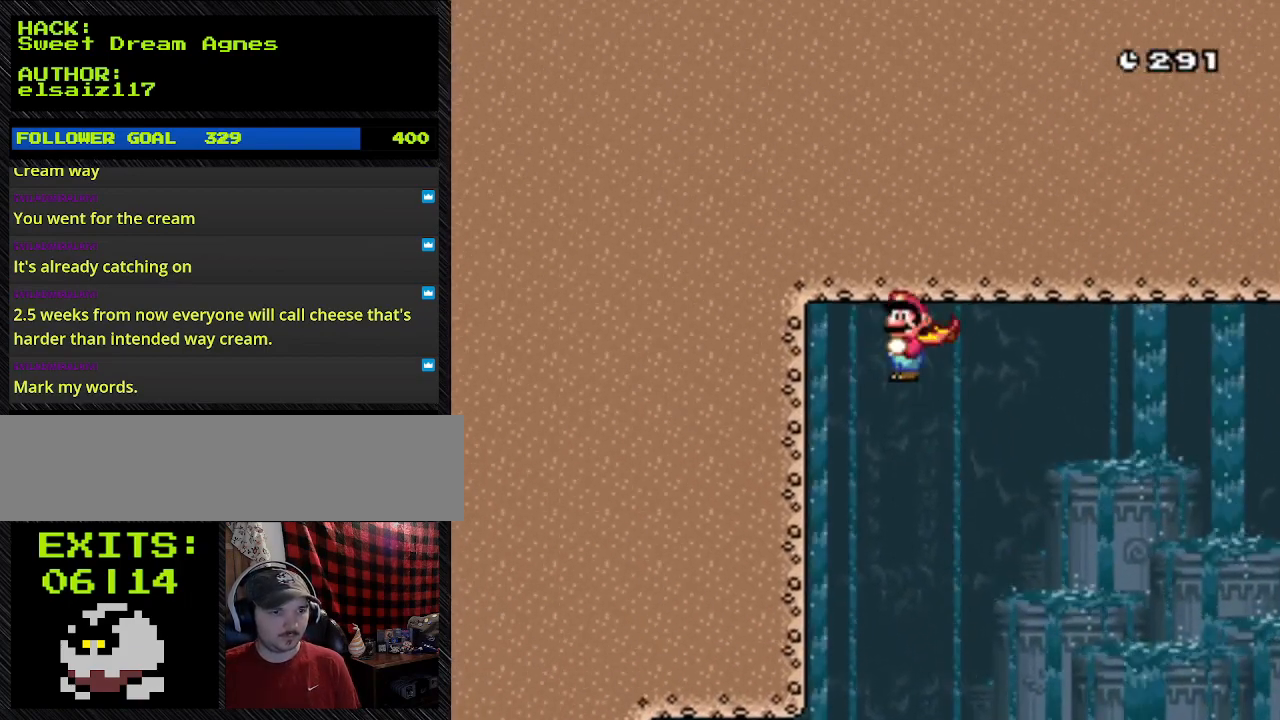
{"buttons": ["A", "Y", "DPAD_RIGHT"], "events": [[67, "DPAD_LEFT", "up"], [67, "DPAD_RIGHT", "down"]]}
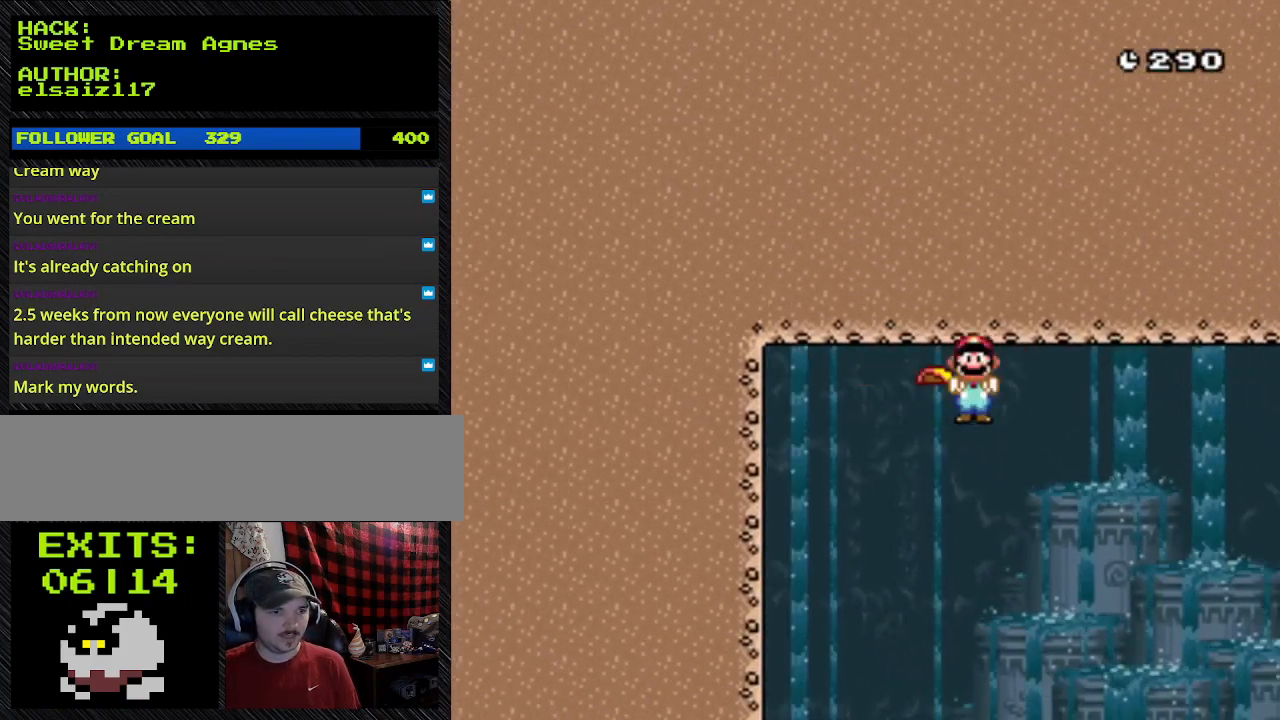
{"buttons": ["A", "Y", "DPAD_RIGHT"], "events": []}
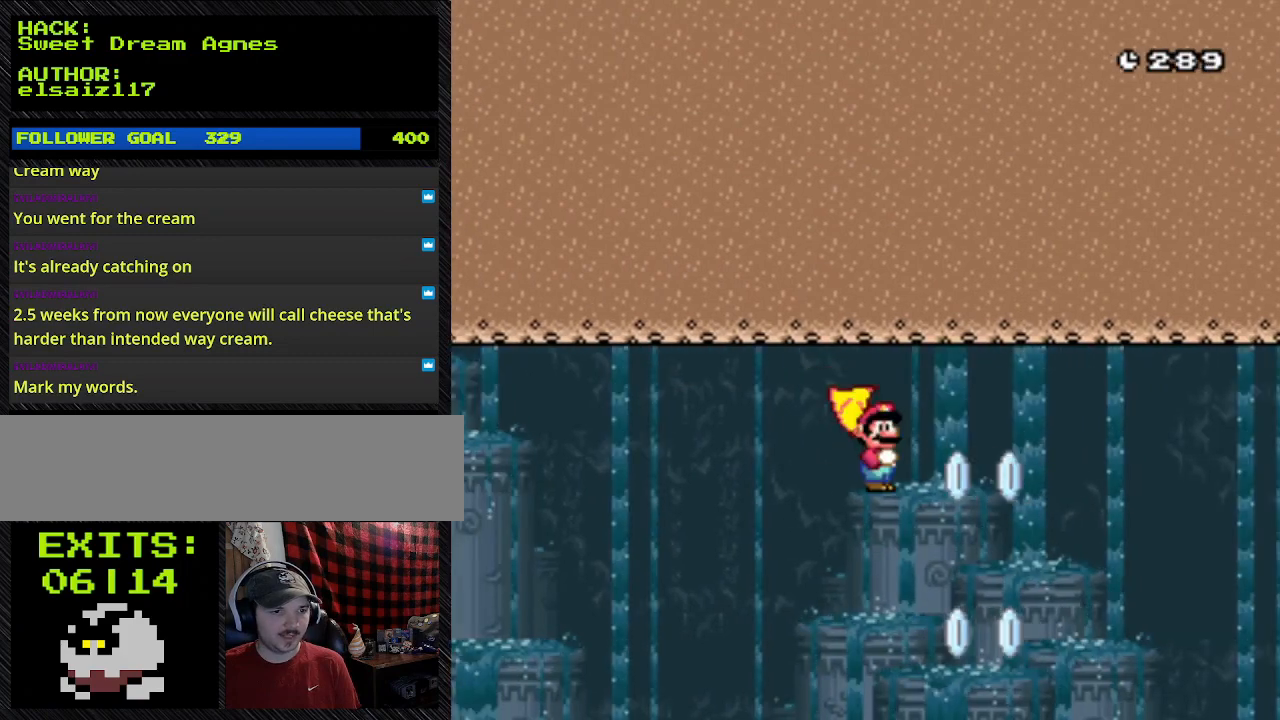
{"buttons": ["A", "Y", "DPAD_RIGHT"], "events": []}
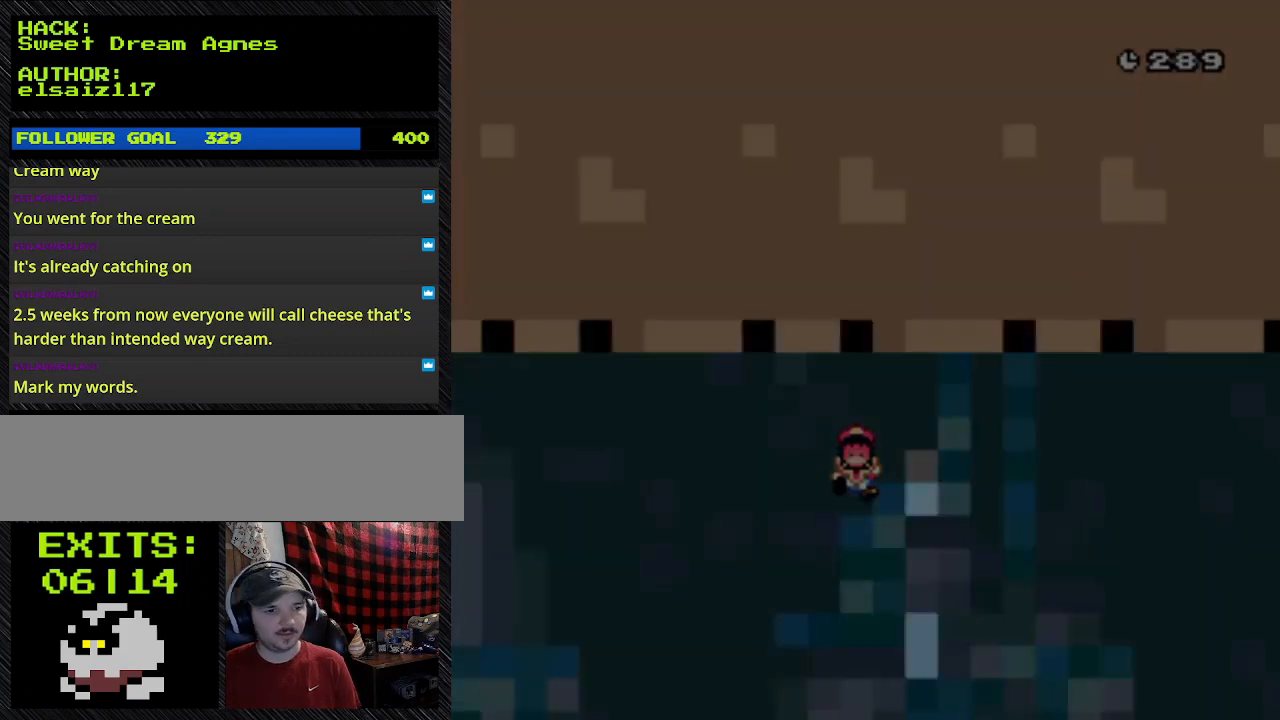
{"buttons": ["A", "Y"], "events": [[233, "DPAD_RIGHT", "up"]]}
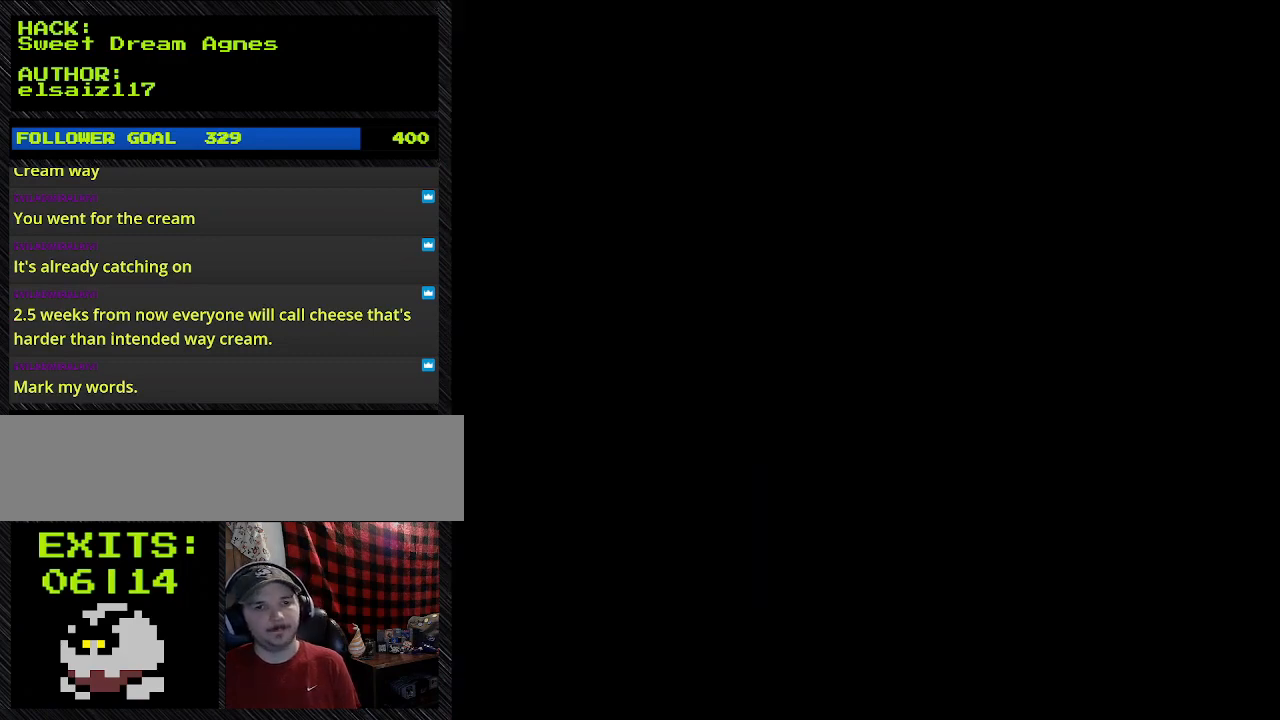
{"buttons": [], "events": [[200, "A", "up"], [200, "Y", "up"]]}
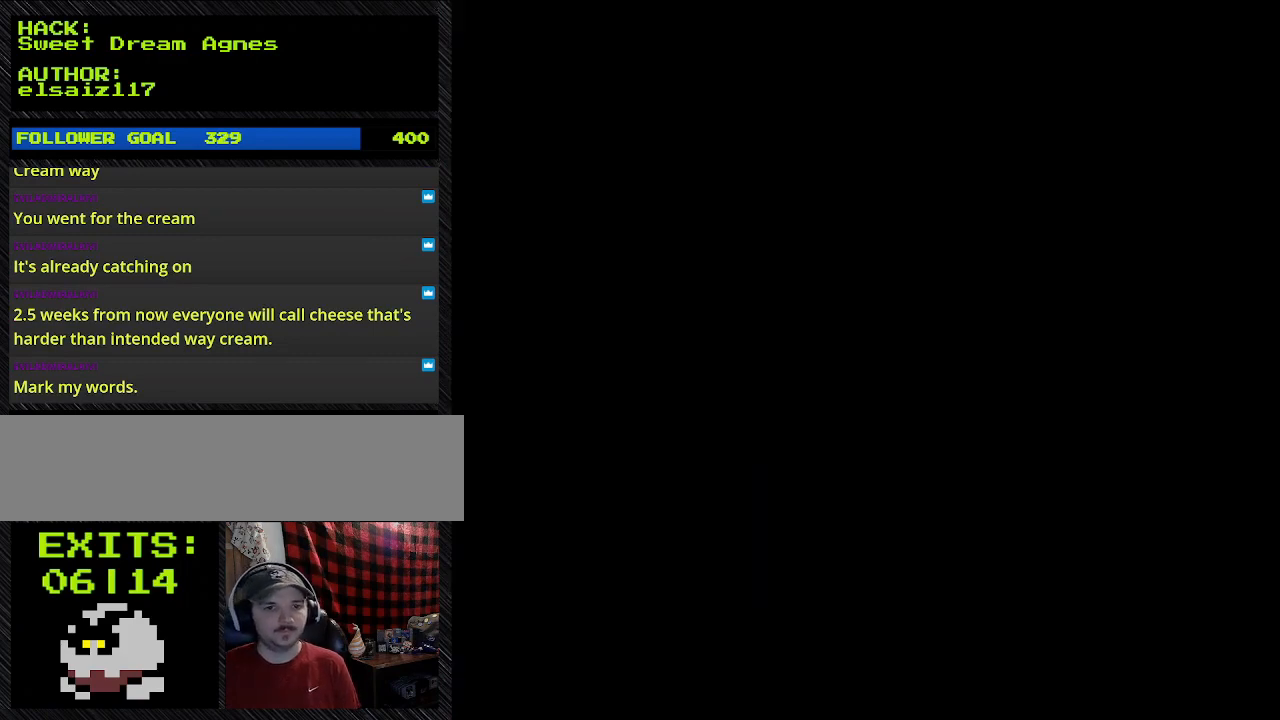
{"buttons": [], "events": []}
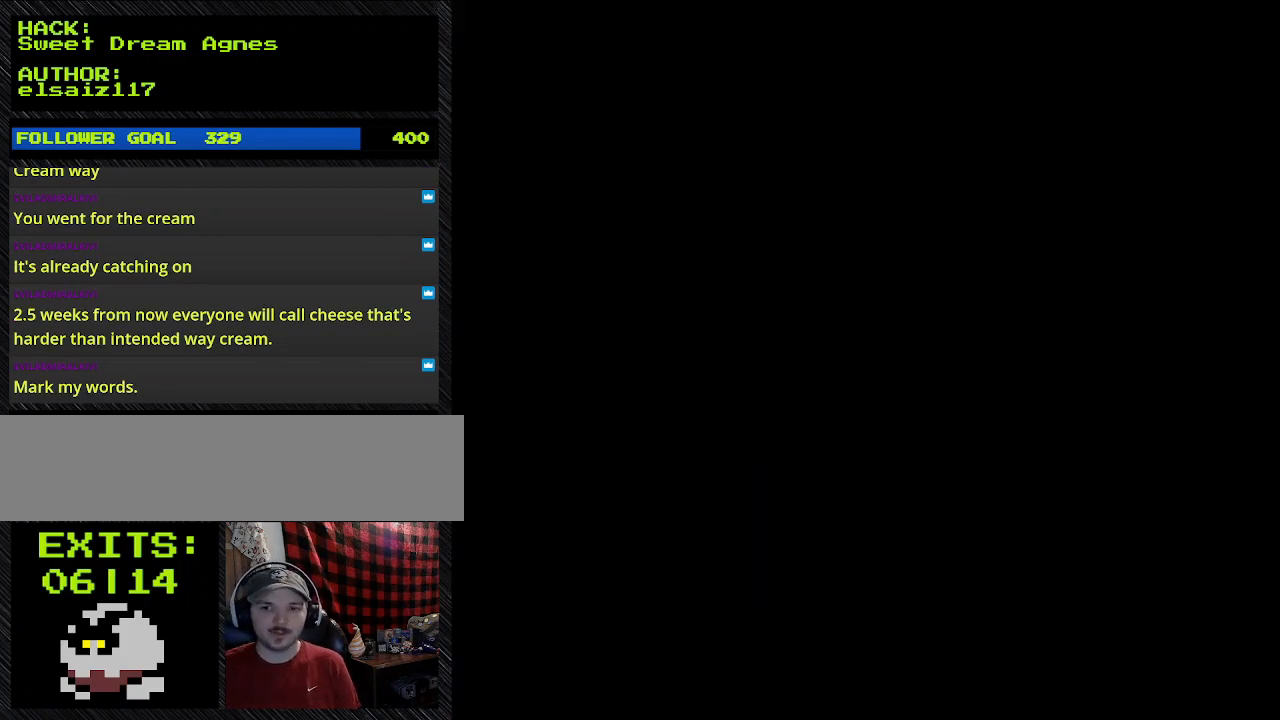
{"buttons": ["Y", "DPAD_RIGHT"], "events": [[433, "DPAD_RIGHT", "down"], [433, "Y", "down"]]}
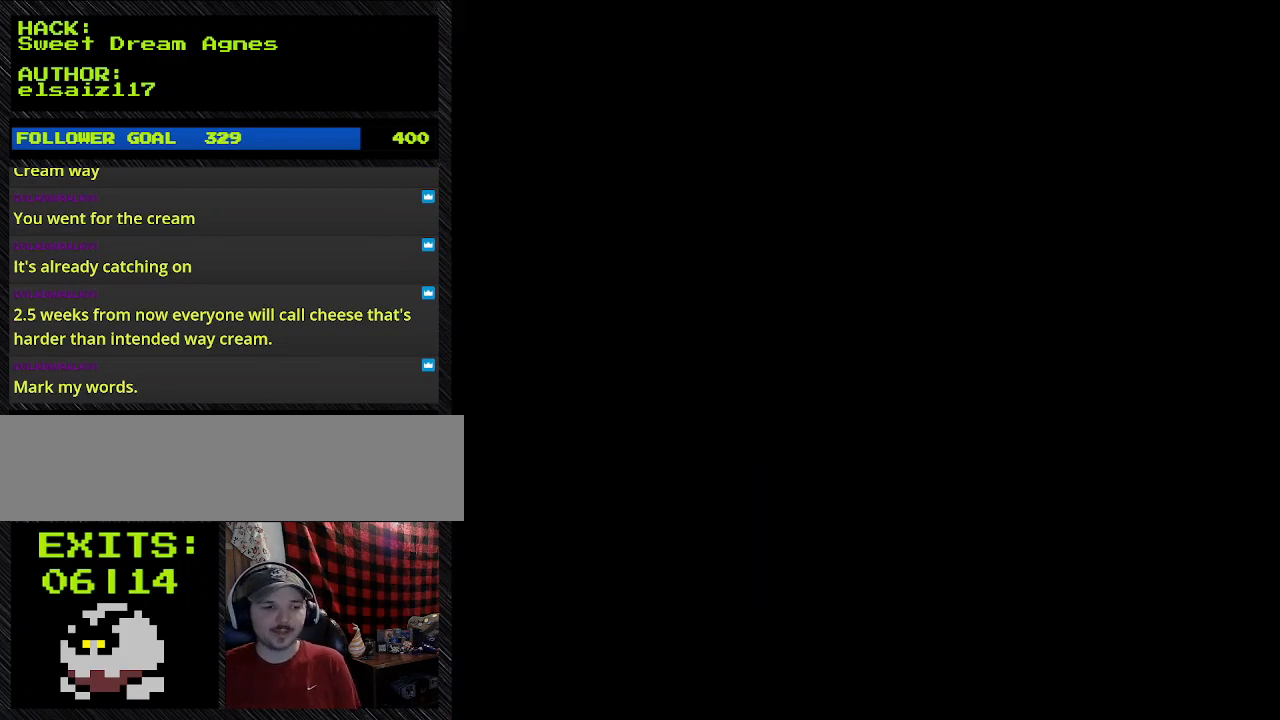
{"buttons": ["Y", "DPAD_RIGHT"], "events": []}
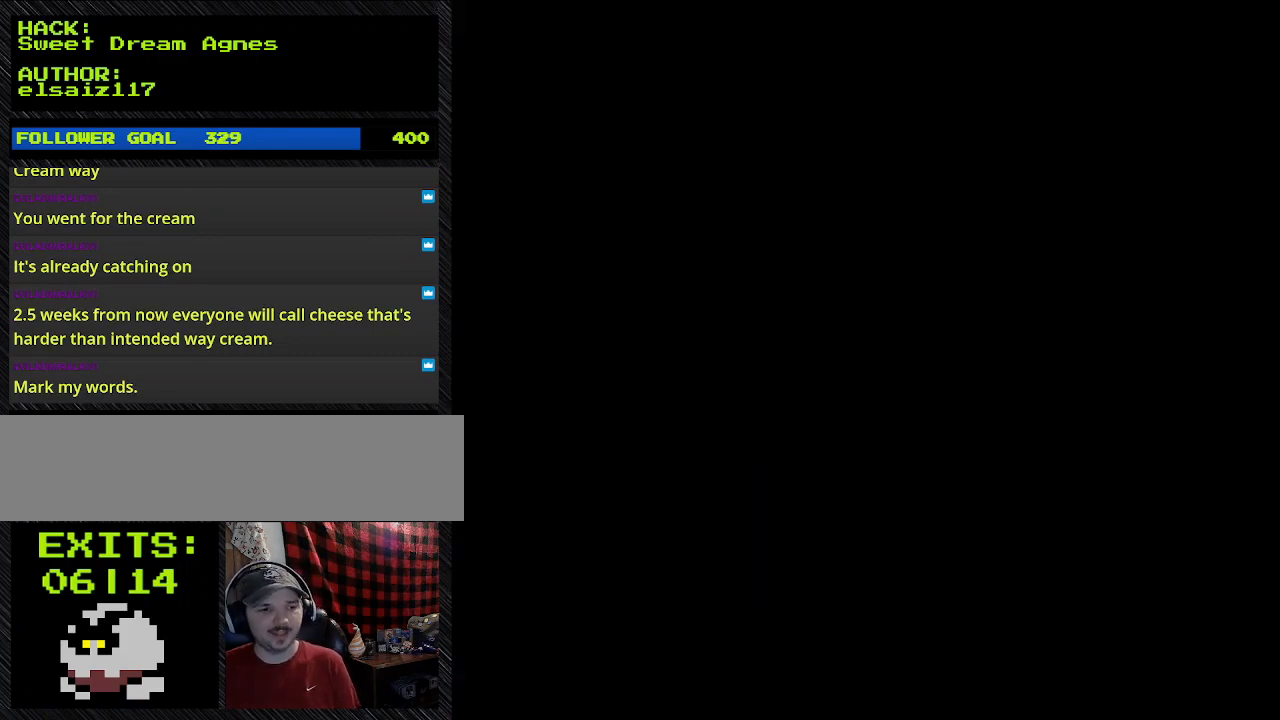
{"buttons": ["Y", "DPAD_RIGHT"], "events": []}
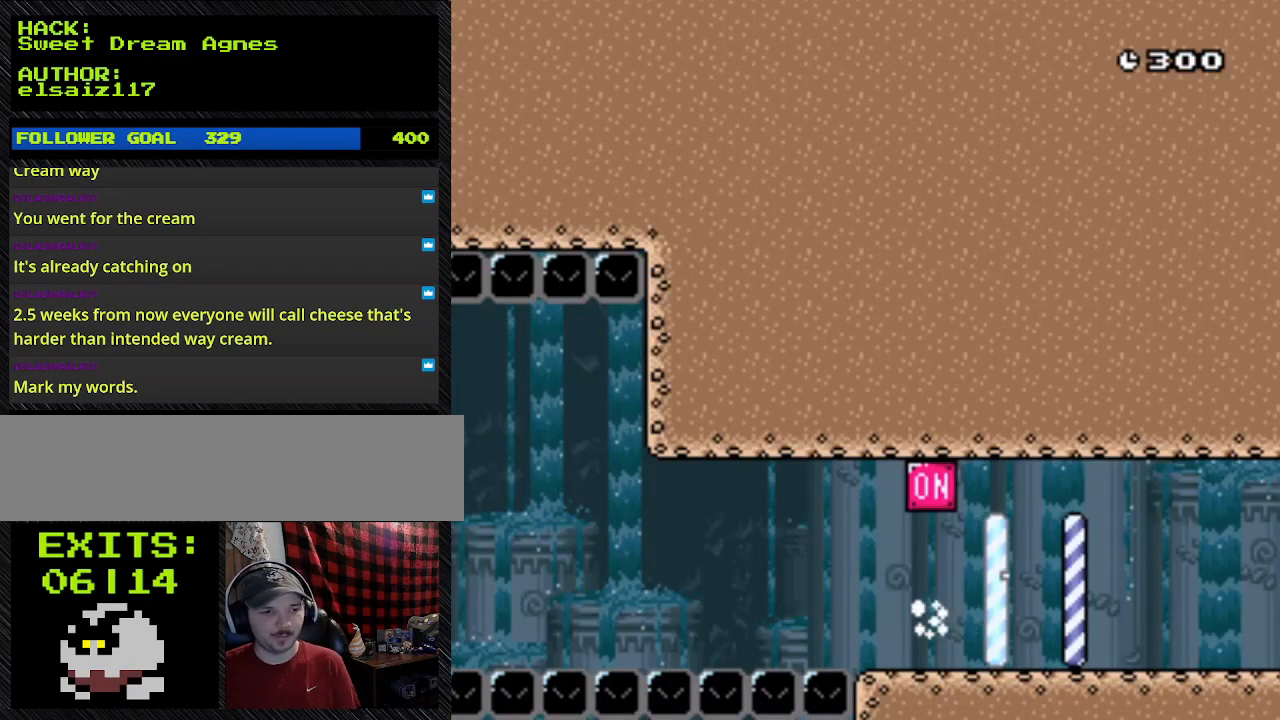
{"buttons": ["Y", "DPAD_RIGHT"], "events": []}
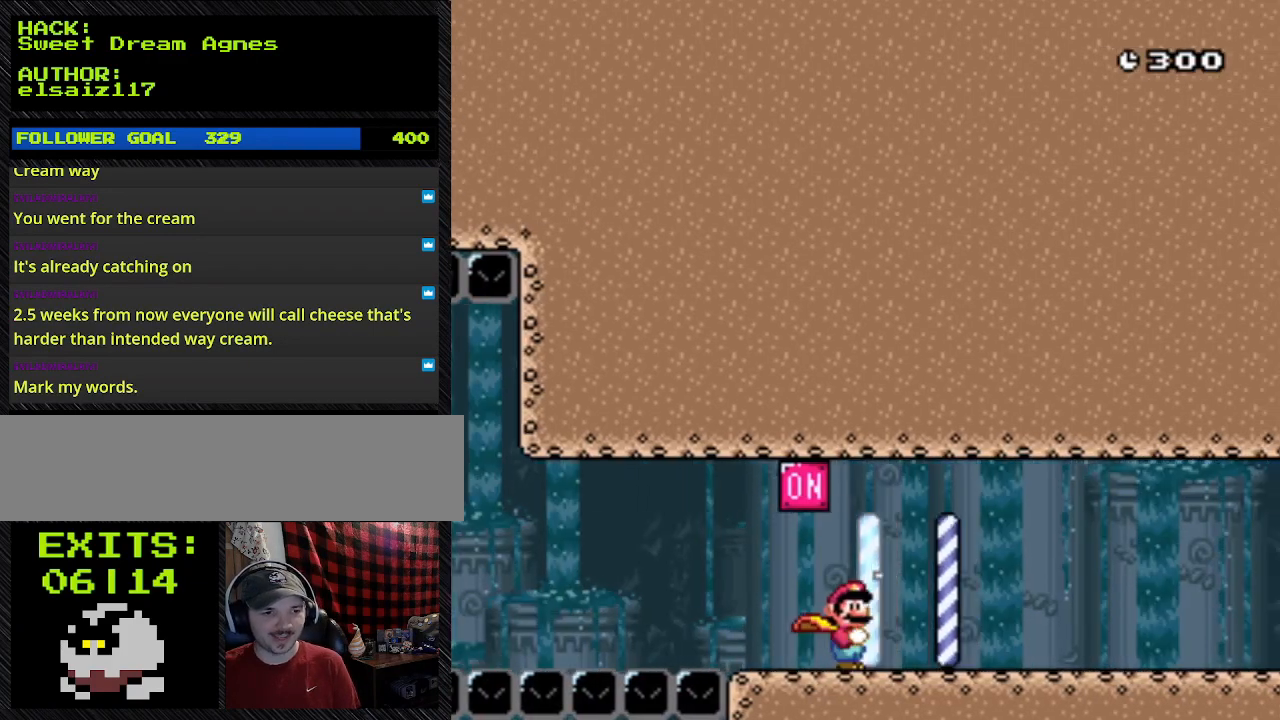
{"buttons": ["Y", "DPAD_RIGHT"], "events": []}
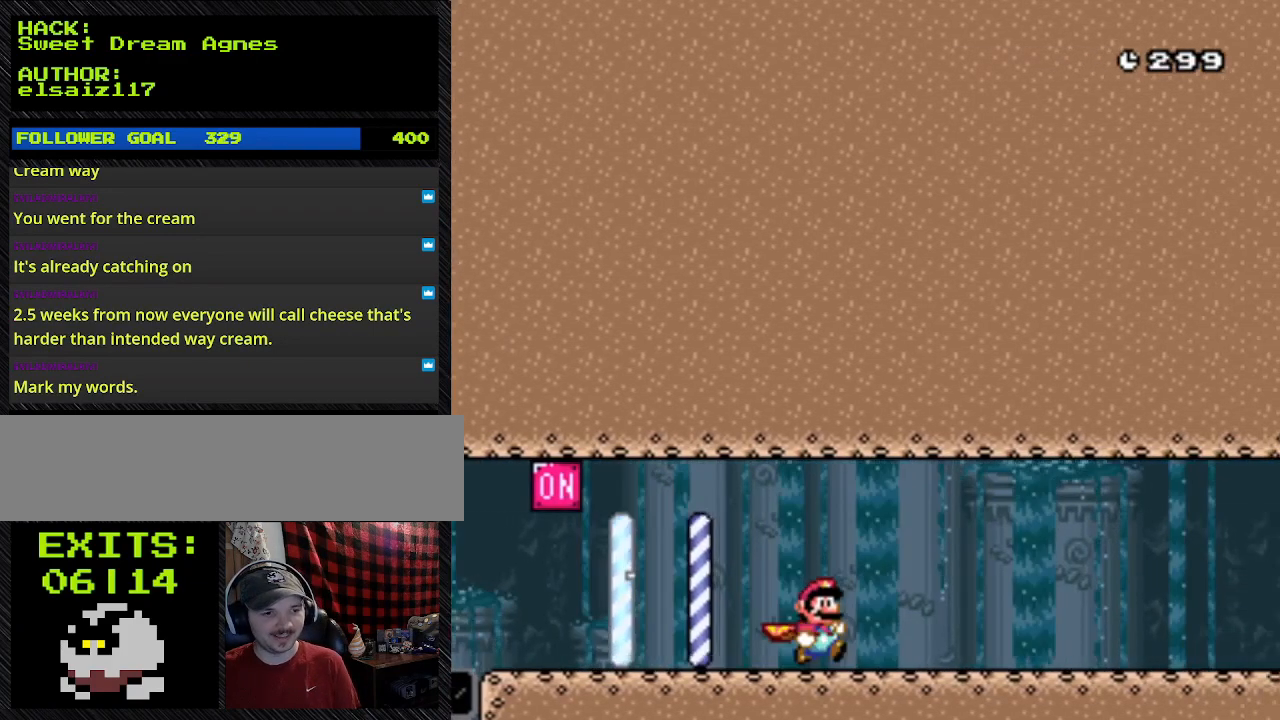
{"buttons": ["Y", "DPAD_RIGHT"], "events": []}
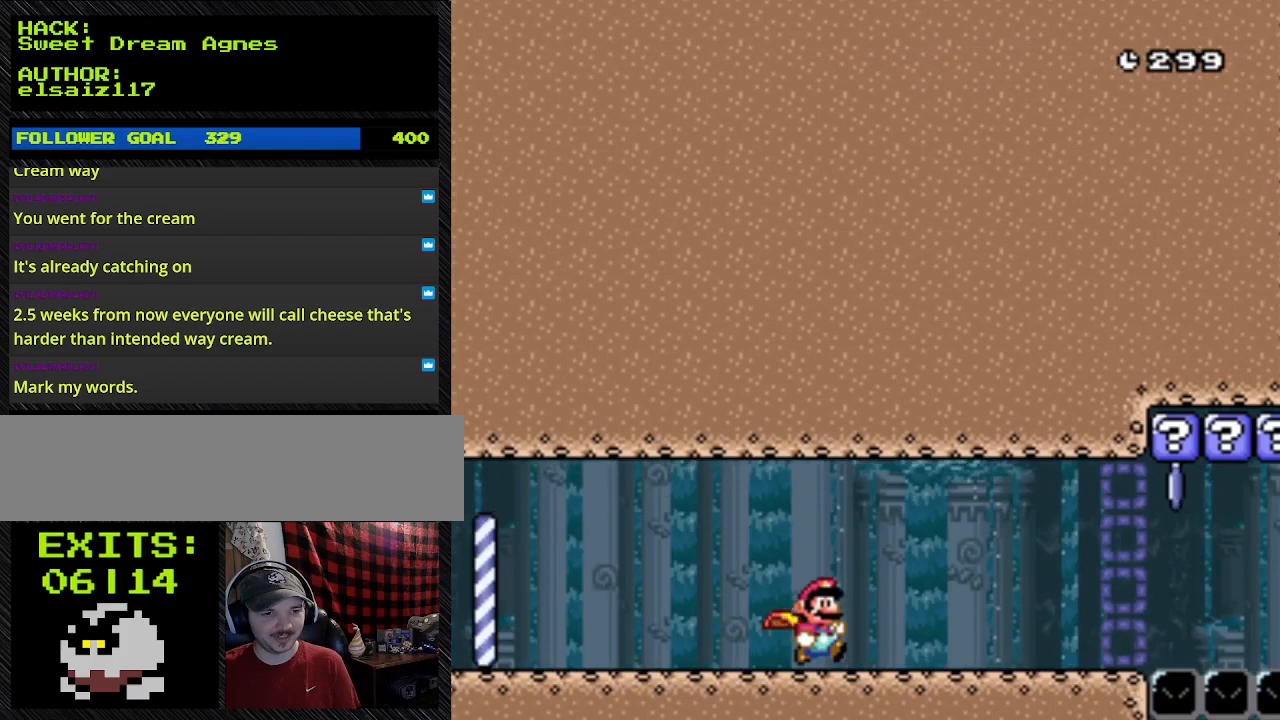
{"buttons": ["Y", "DPAD_RIGHT"], "events": []}
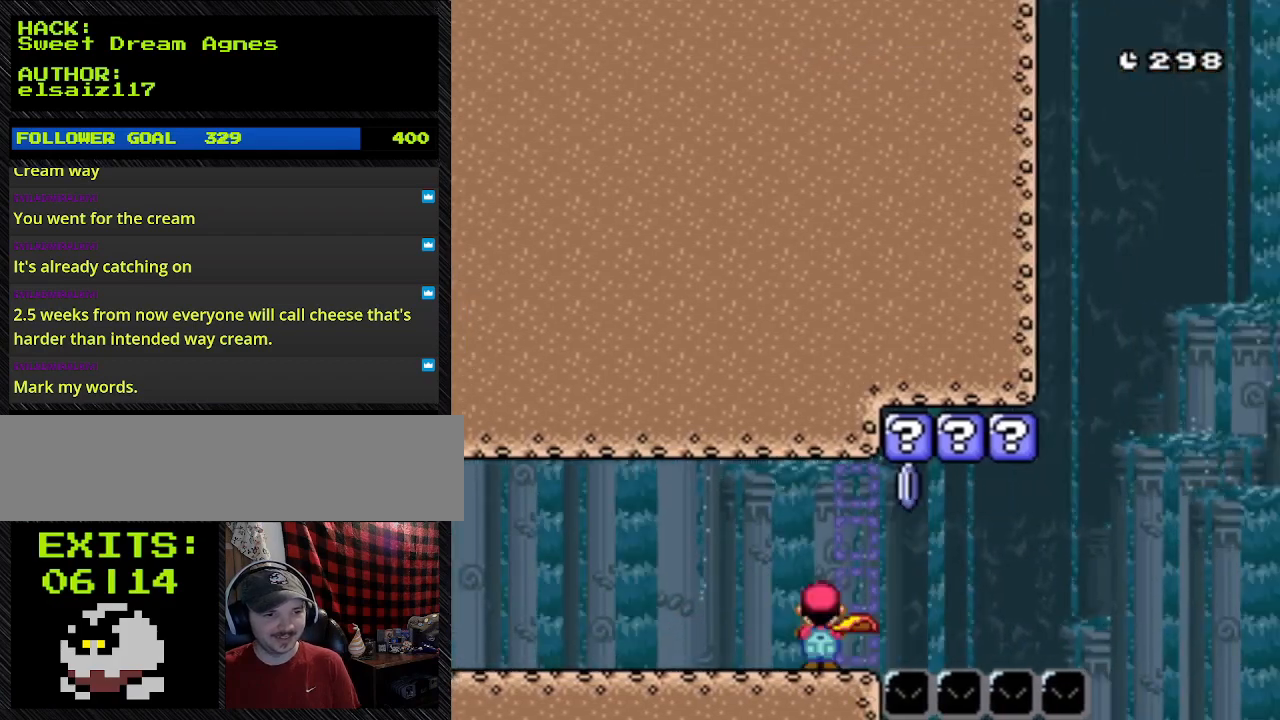
{"buttons": ["Y", "DPAD_RIGHT"], "events": []}
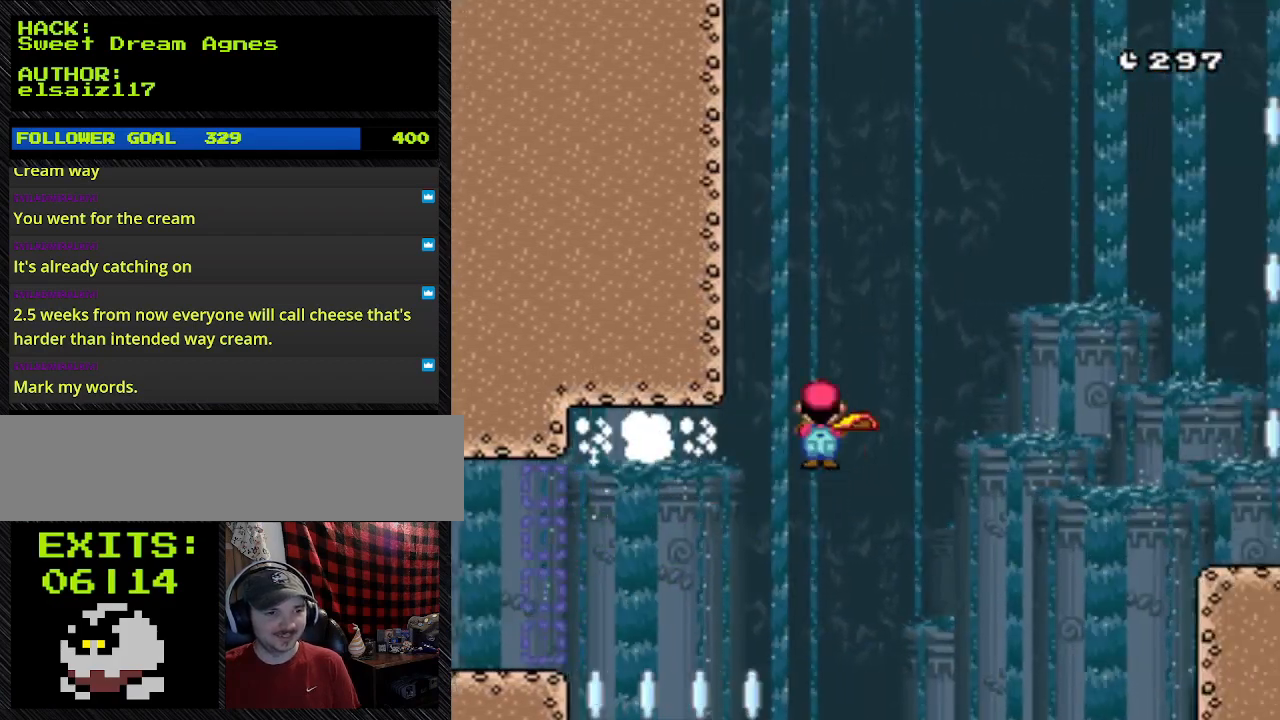
{"buttons": ["A", "Y", "DPAD_RIGHT"], "events": [[33, "A", "down"]]}
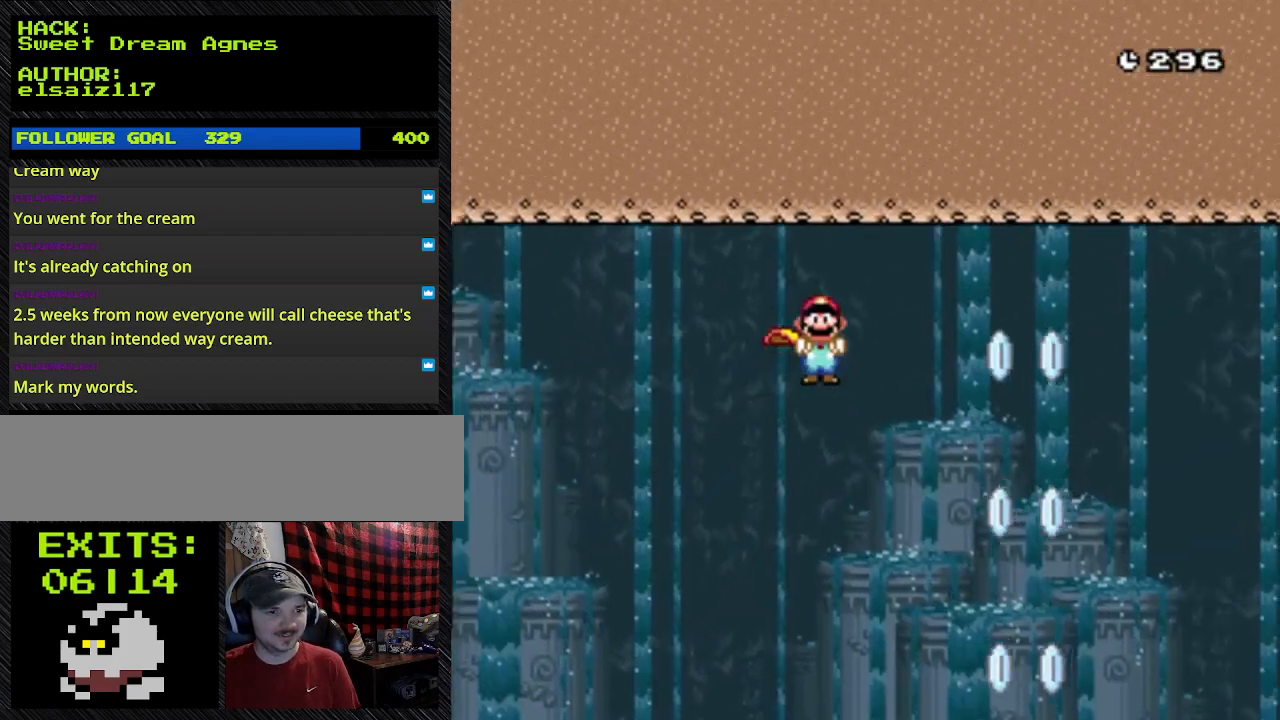
{"buttons": ["A", "Y", "DPAD_RIGHT"], "events": []}
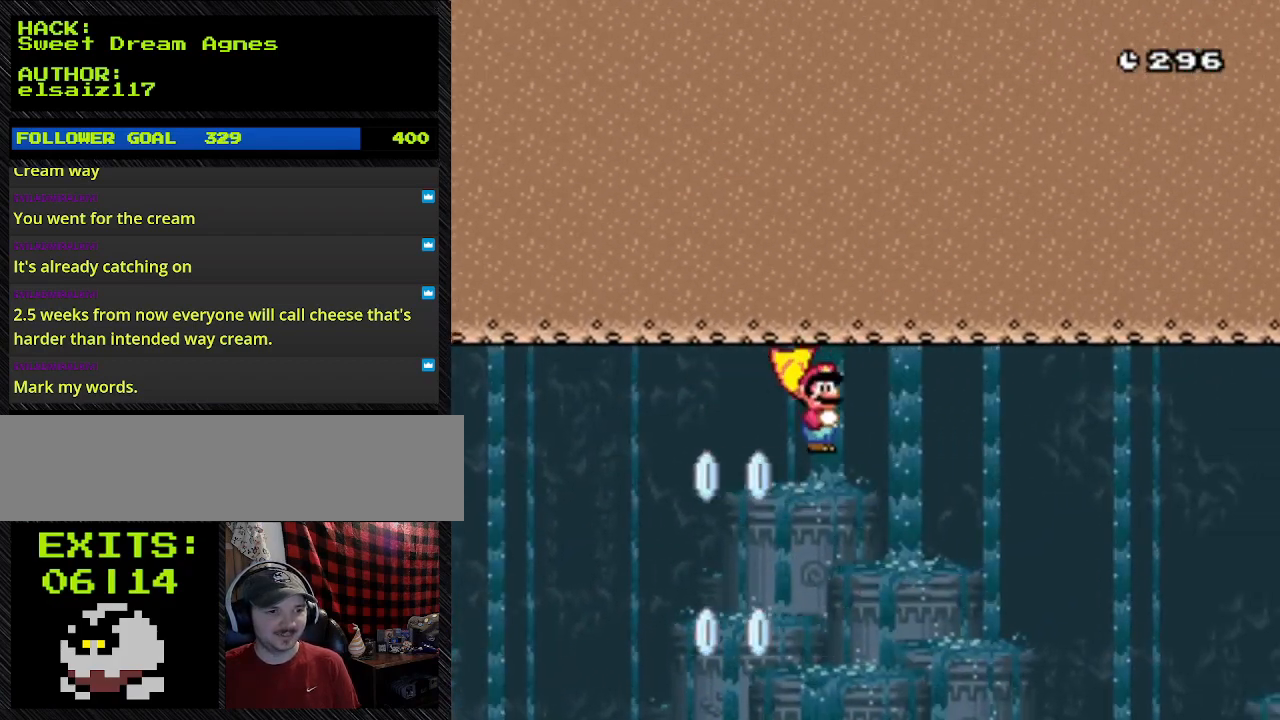
{"buttons": ["A", "Y", "DPAD_RIGHT"], "events": []}
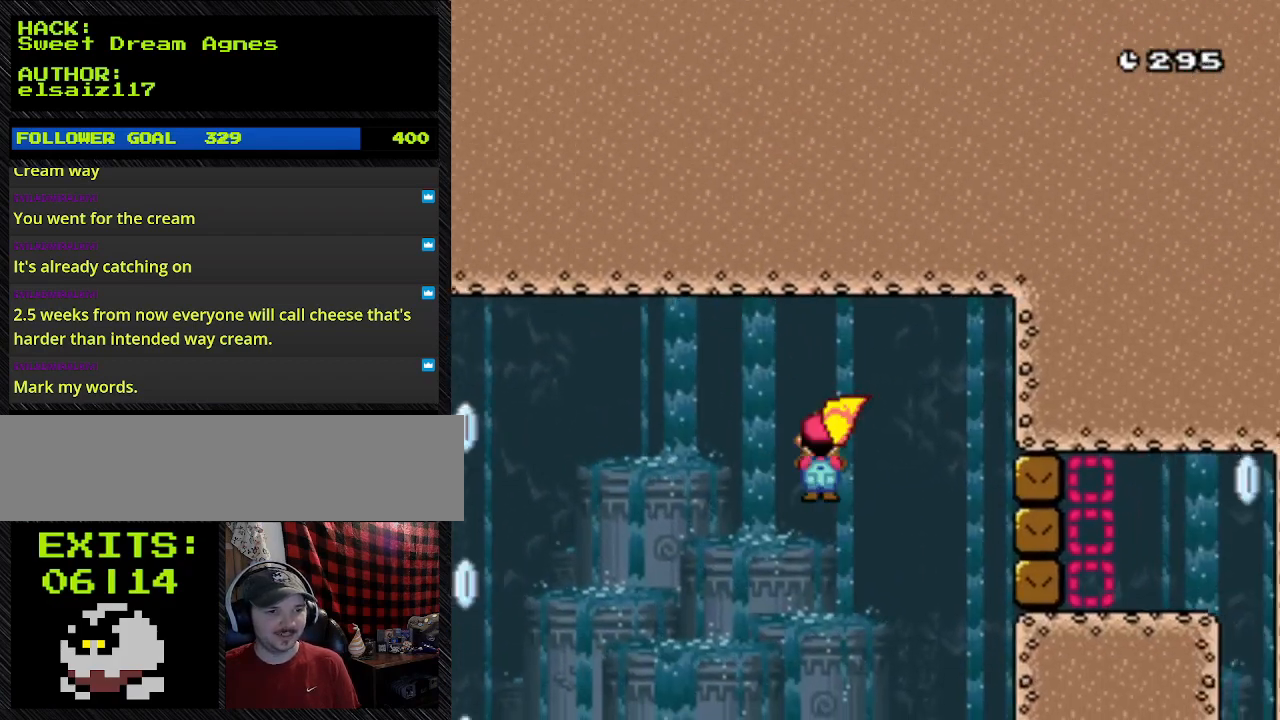
{"buttons": ["A", "Y", "DPAD_RIGHT"], "events": []}
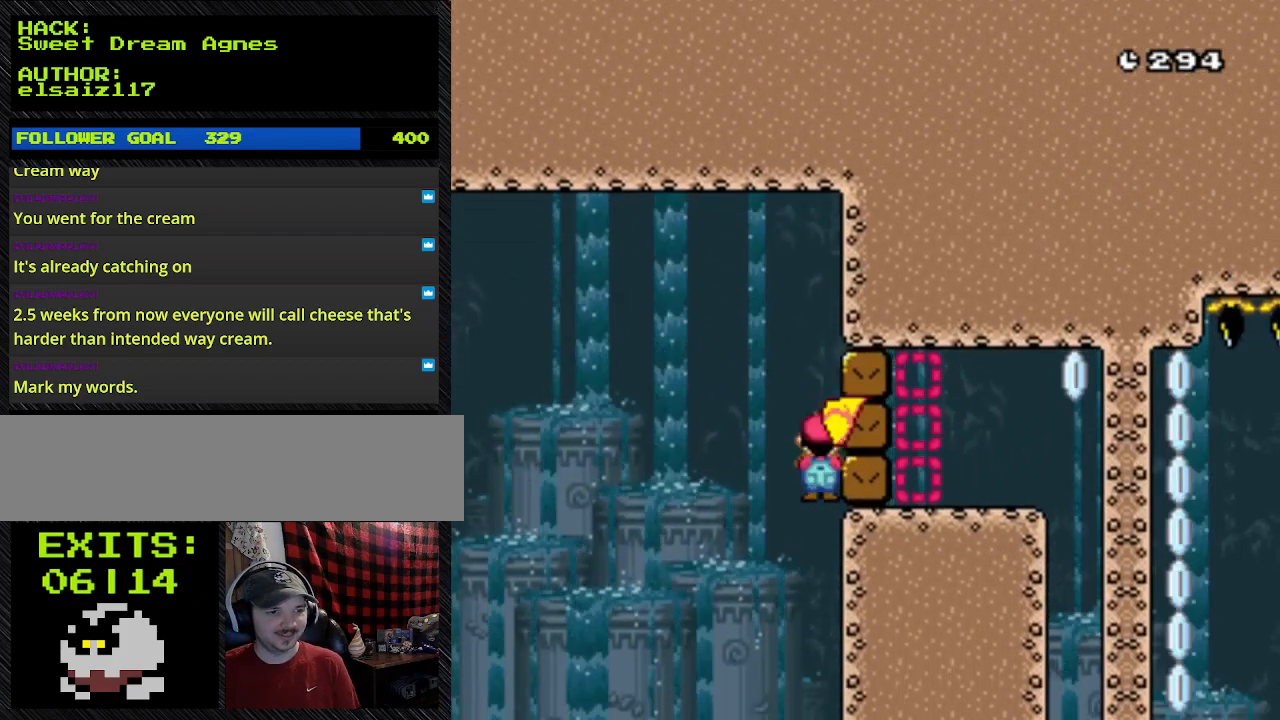
{"buttons": ["A", "Y", "DPAD_LEFT"], "events": [[467, "DPAD_LEFT", "down"], [467, "DPAD_RIGHT", "up"]]}
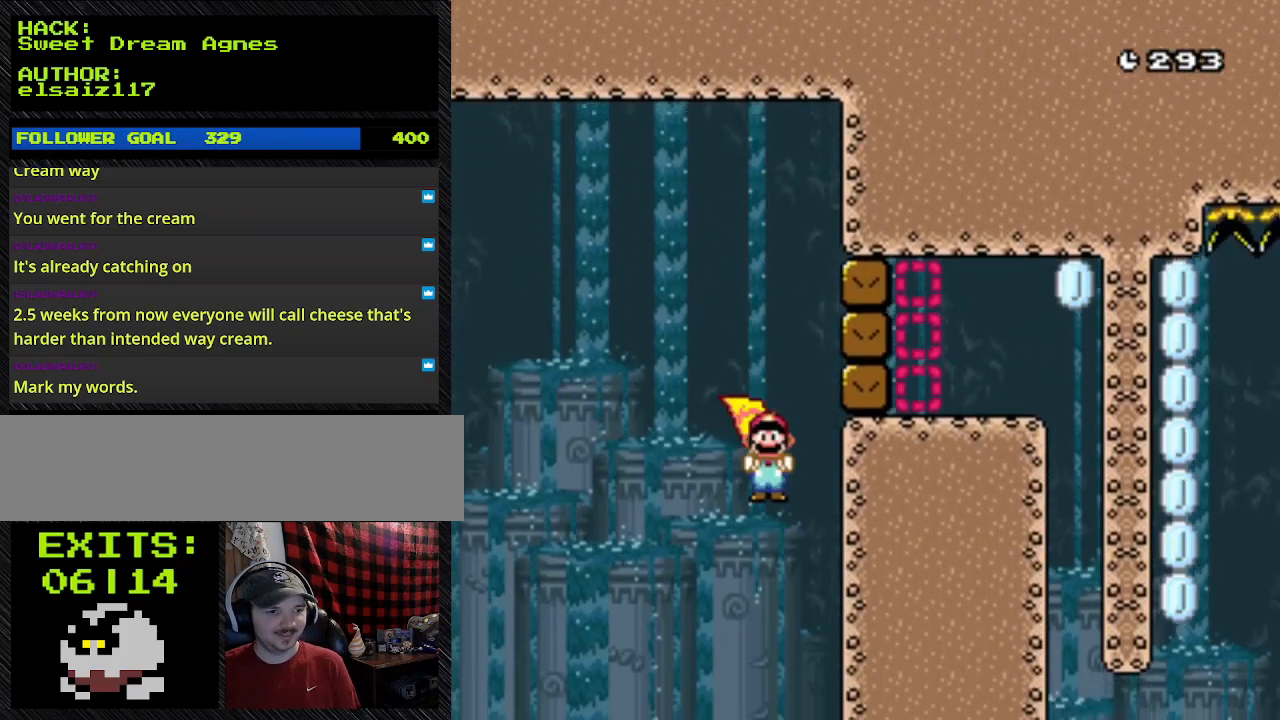
{"buttons": ["A", "Y", "DPAD_LEFT"], "events": []}
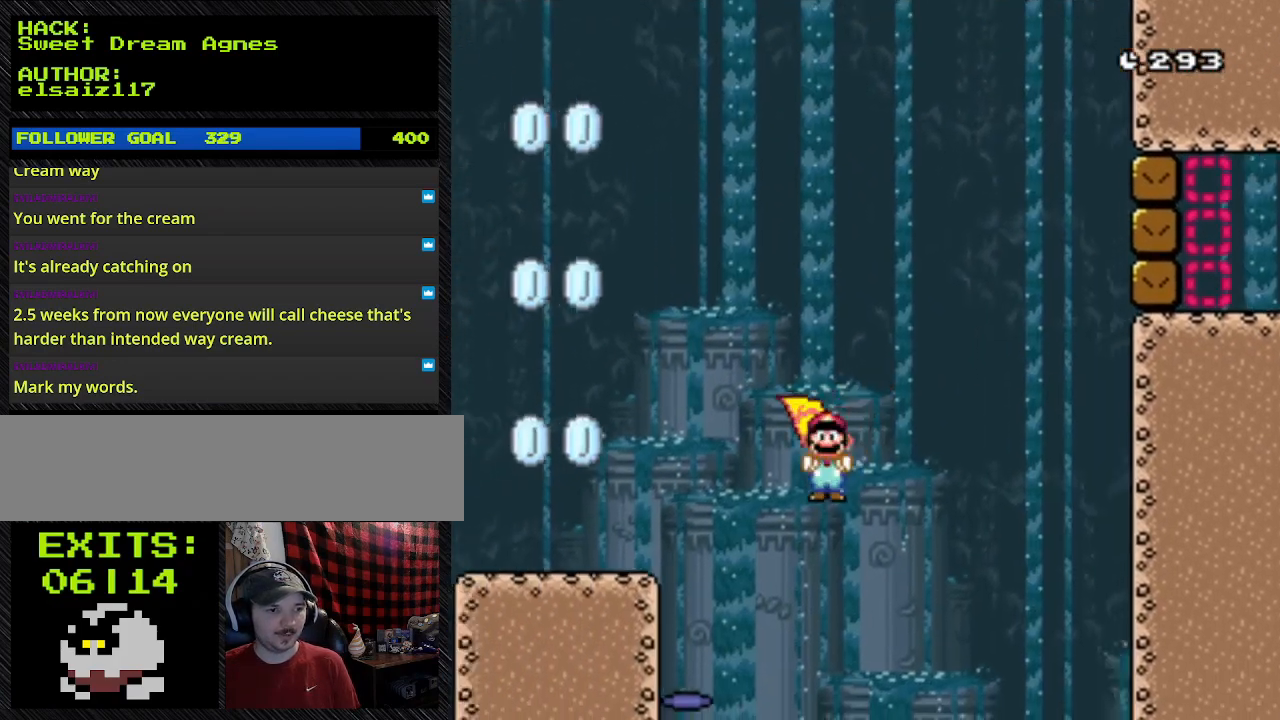
{"buttons": ["A", "Y", "DPAD_LEFT"], "events": []}
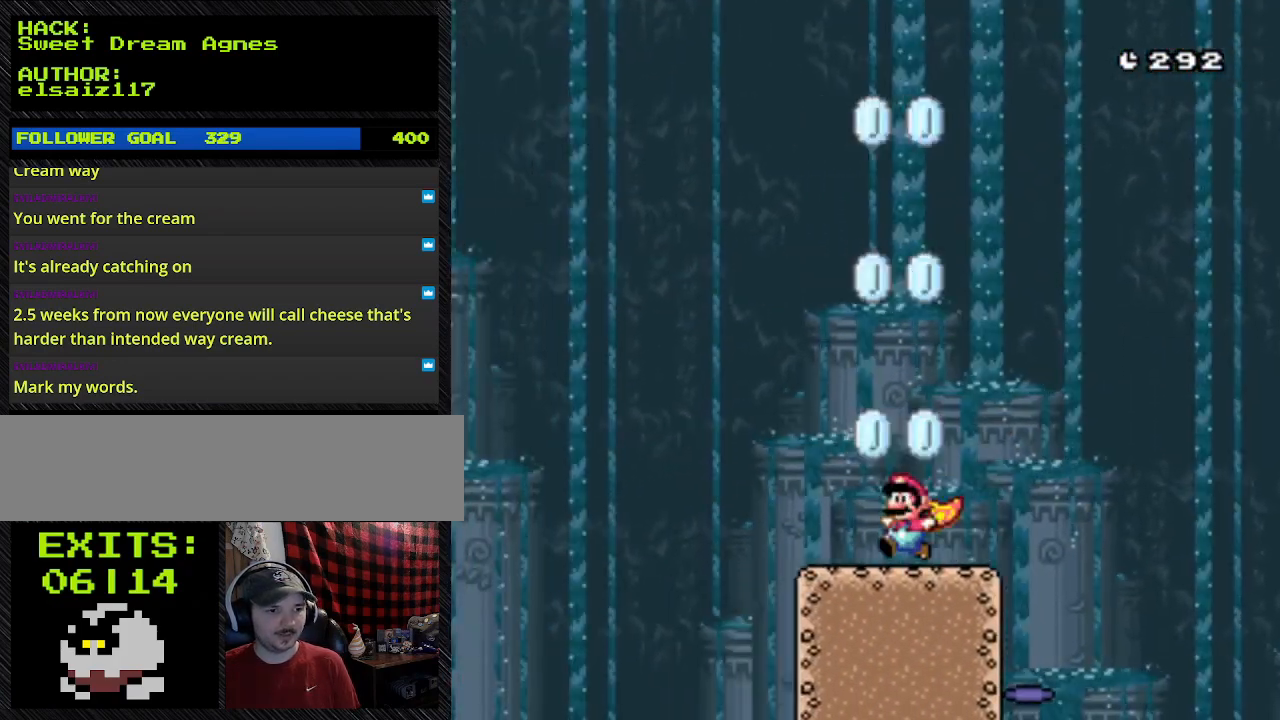
{"buttons": ["A", "Y", "DPAD_LEFT"], "events": []}
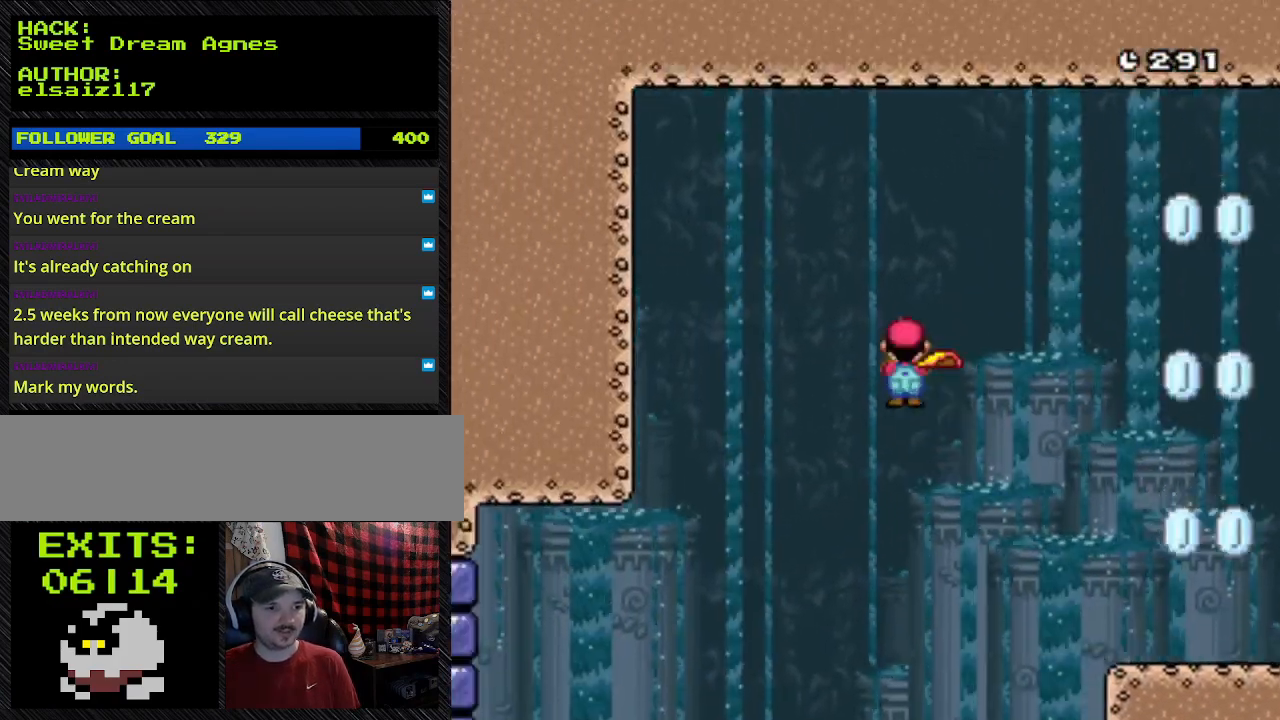
{"buttons": ["A", "Y", "DPAD_RIGHT"], "events": [[267, "DPAD_LEFT", "up"], [267, "DPAD_RIGHT", "down"]]}
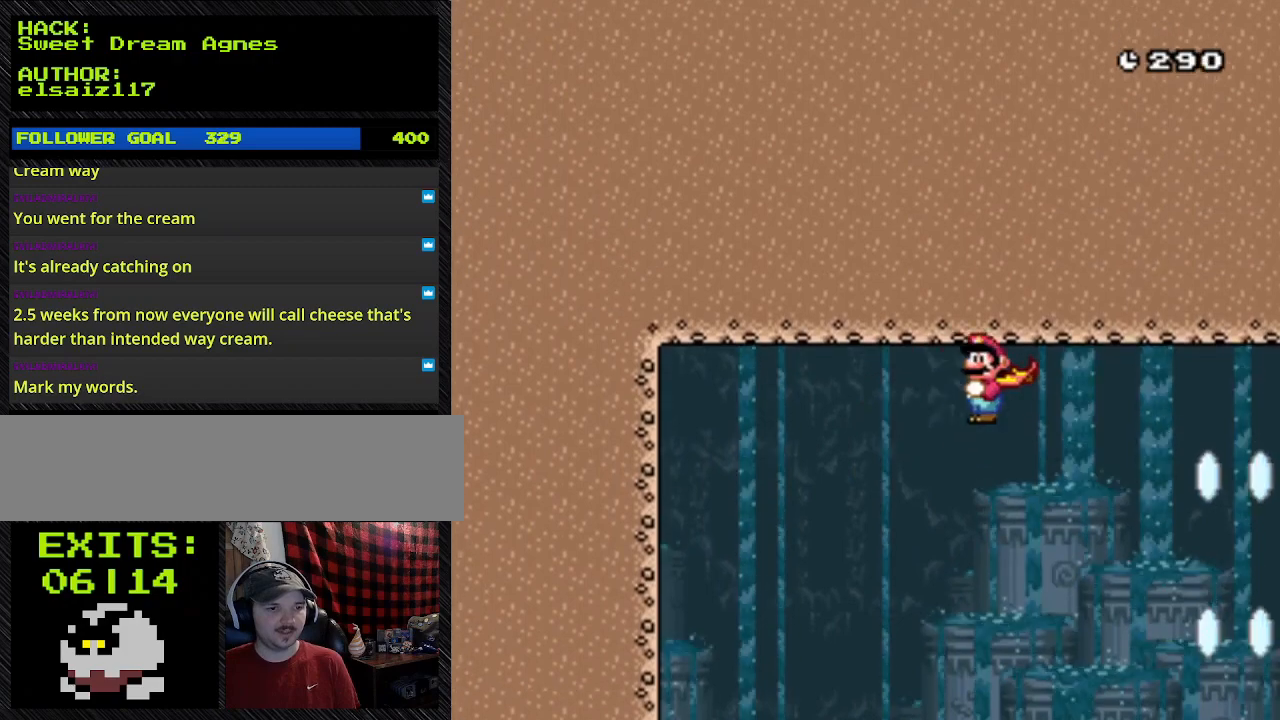
{"buttons": ["A", "Y", "DPAD_RIGHT"], "events": []}
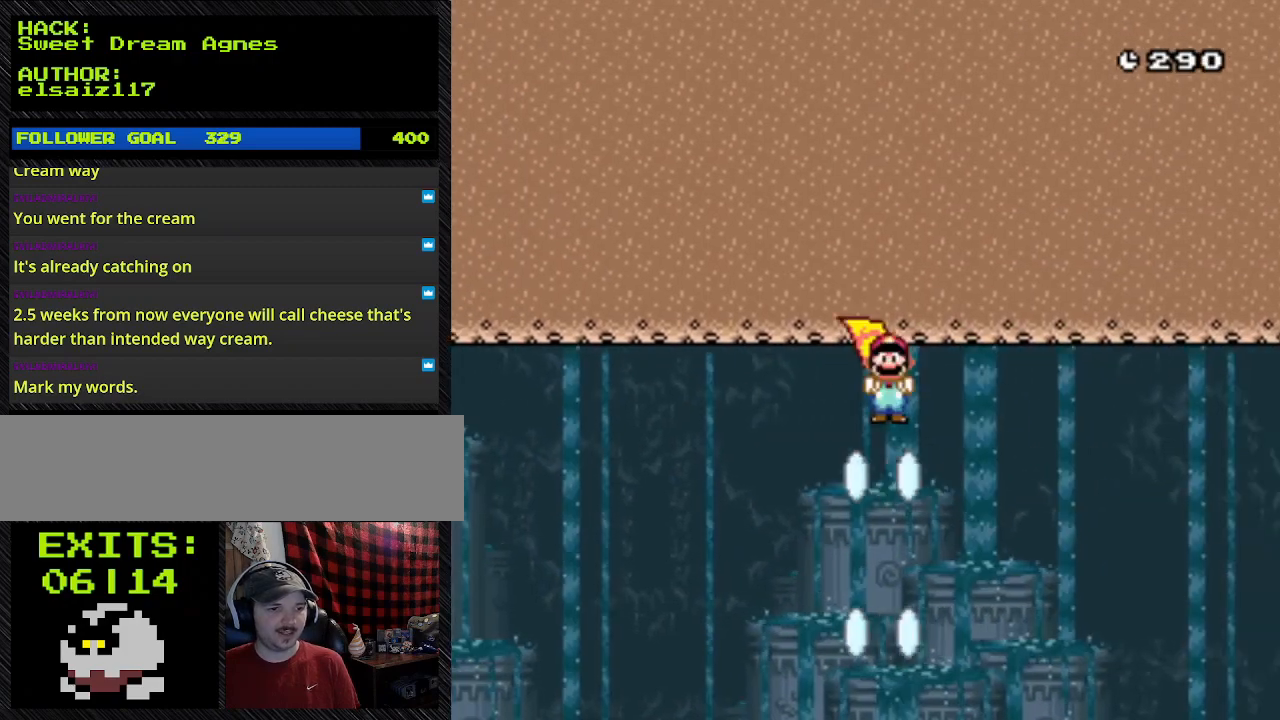
{"buttons": ["A", "Y", "DPAD_RIGHT"], "events": []}
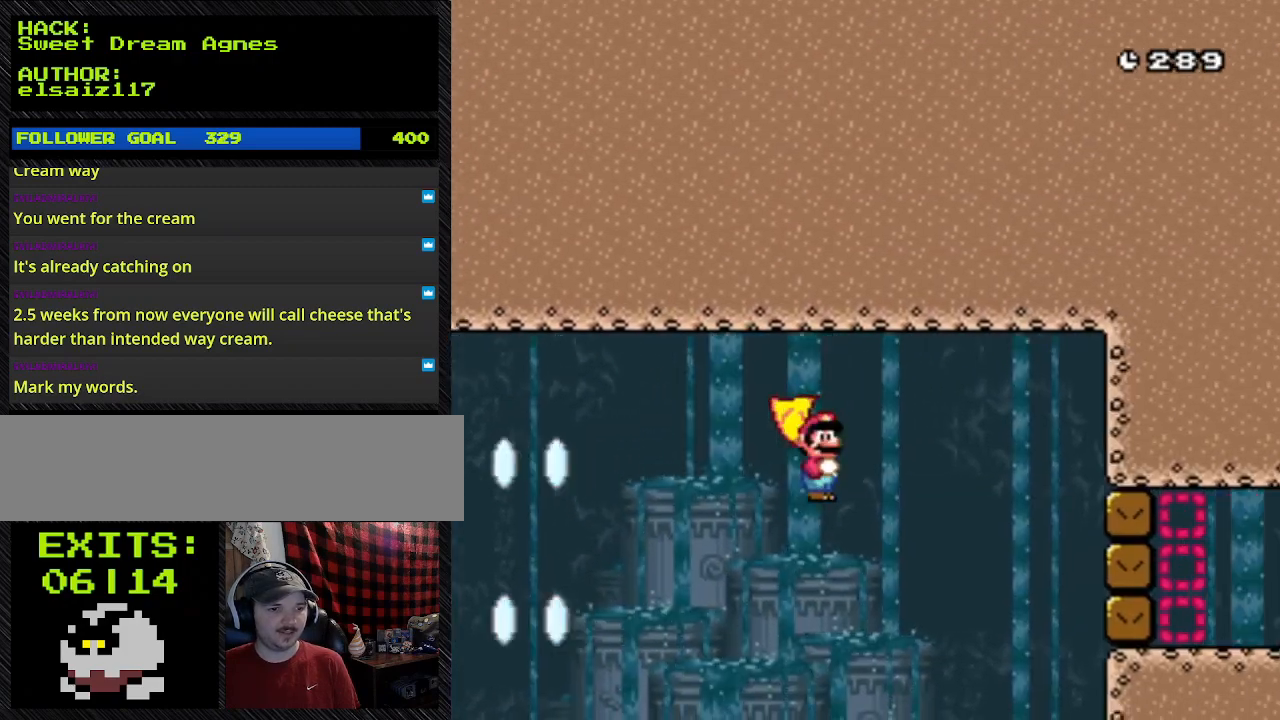
{"buttons": ["A", "Y", "DPAD_RIGHT"], "events": []}
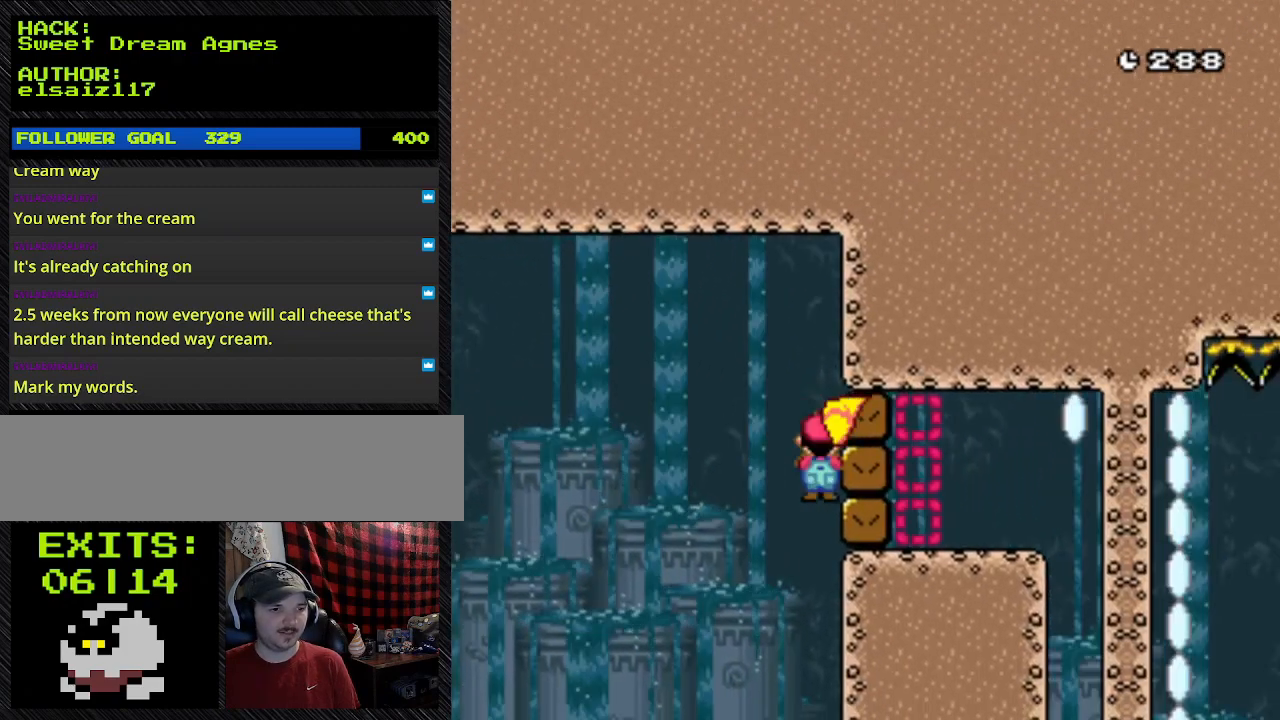
{"buttons": ["A", "Y", "DPAD_RIGHT"], "events": []}